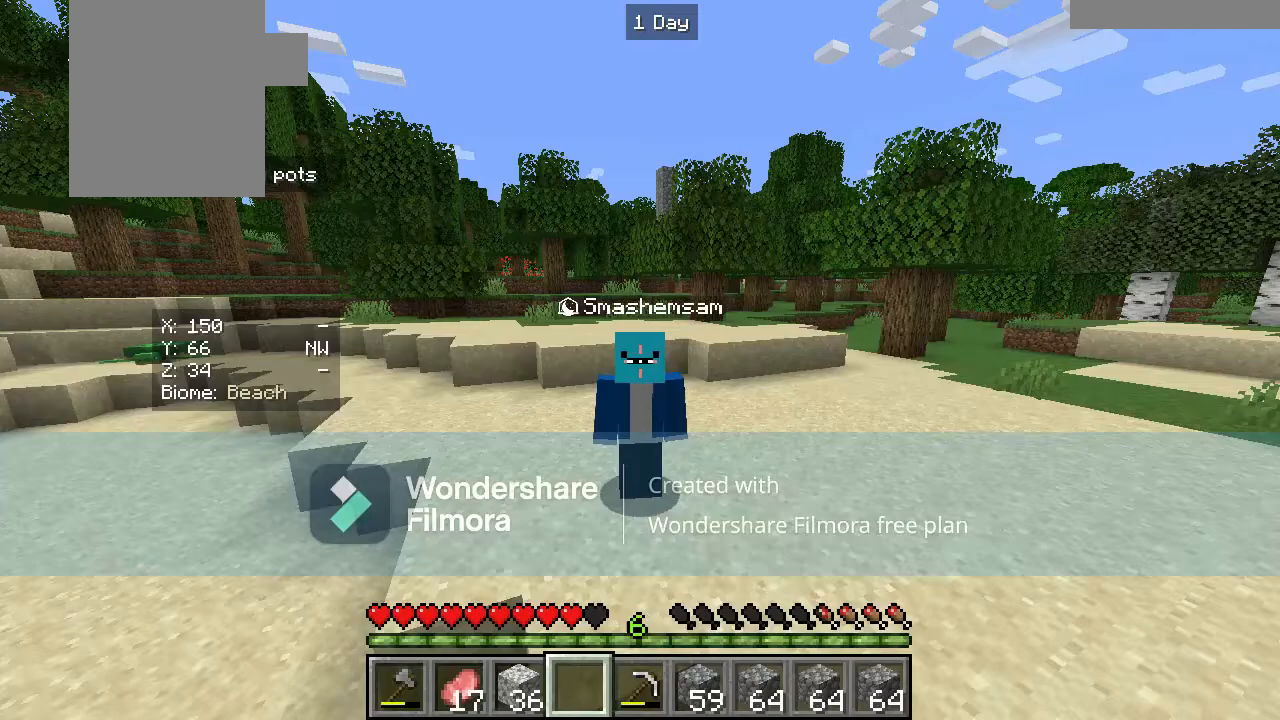
Gameplay with keyboard and mouse; each line is a JSON object with the keys and mouse buttons held at the frame after it. "events" lists presses ("down") and releases ("up") of "a", "d", "s", "w", "mouse_left" and "mouse_right" between this image and that frame as [ms after this image, input, new state], when the widget could be followed in between. "mouse_left", "mouse_right" = the "left", "right" buttons of the "mouse" list. No other keys are recorded. Fast repeated clicks can show as one long hold. Mouse movement is not recorded.
{"keys": [], "mouse": [], "events": []}
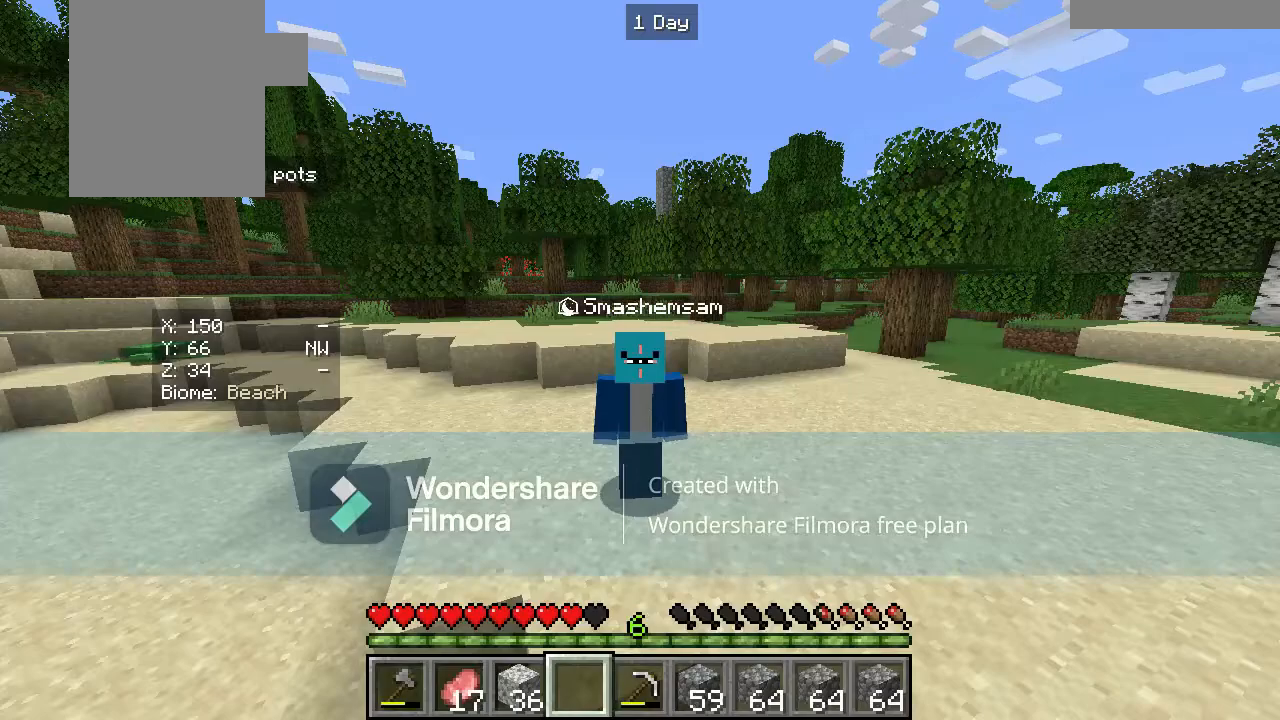
{"keys": [], "mouse": ["left"], "events": [[317, "mouse_left", "down"], [417, "mouse_left", "up"], [500, "mouse_left", "down"]]}
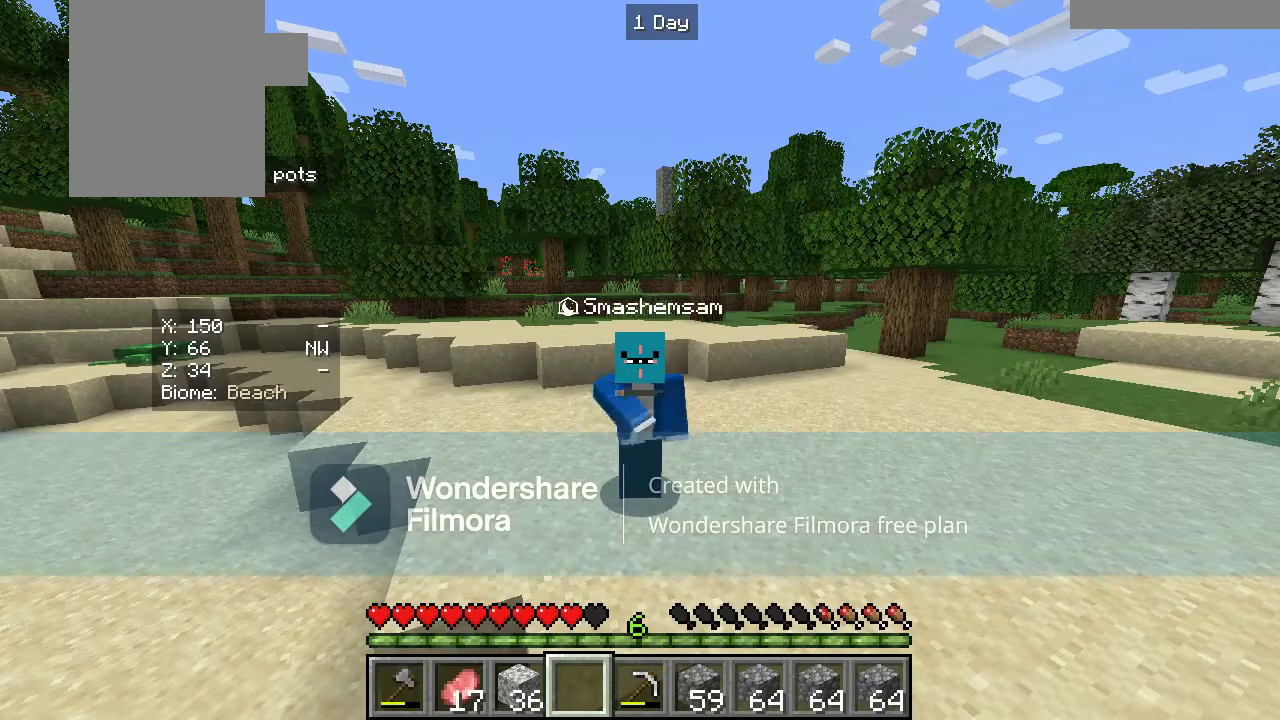
{"keys": [], "mouse": ["left"], "events": [[133, "mouse_left", "up"], [200, "mouse_left", "down"], [317, "mouse_left", "up"], [400, "mouse_left", "down"]]}
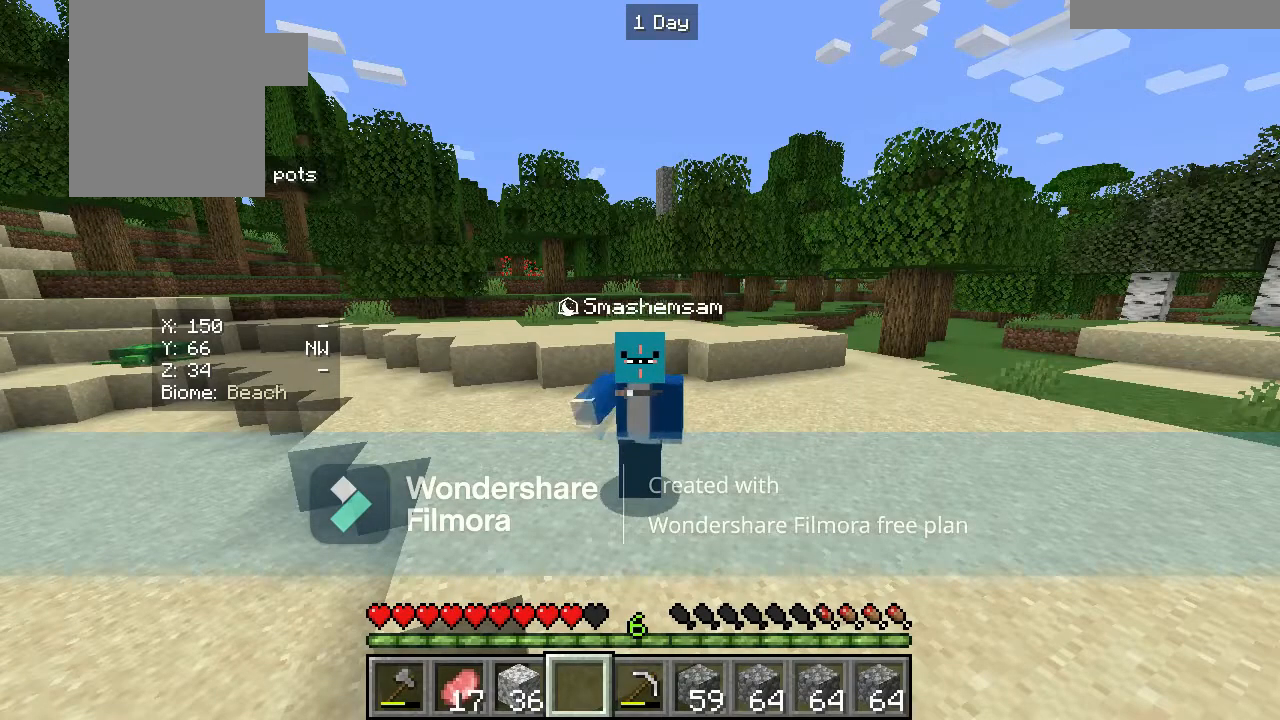
{"keys": [], "mouse": [], "events": [[67, "mouse_left", "up"], [117, "mouse_left", "down"], [267, "mouse_left", "up"], [367, "mouse_left", "down"], [467, "mouse_left", "up"]]}
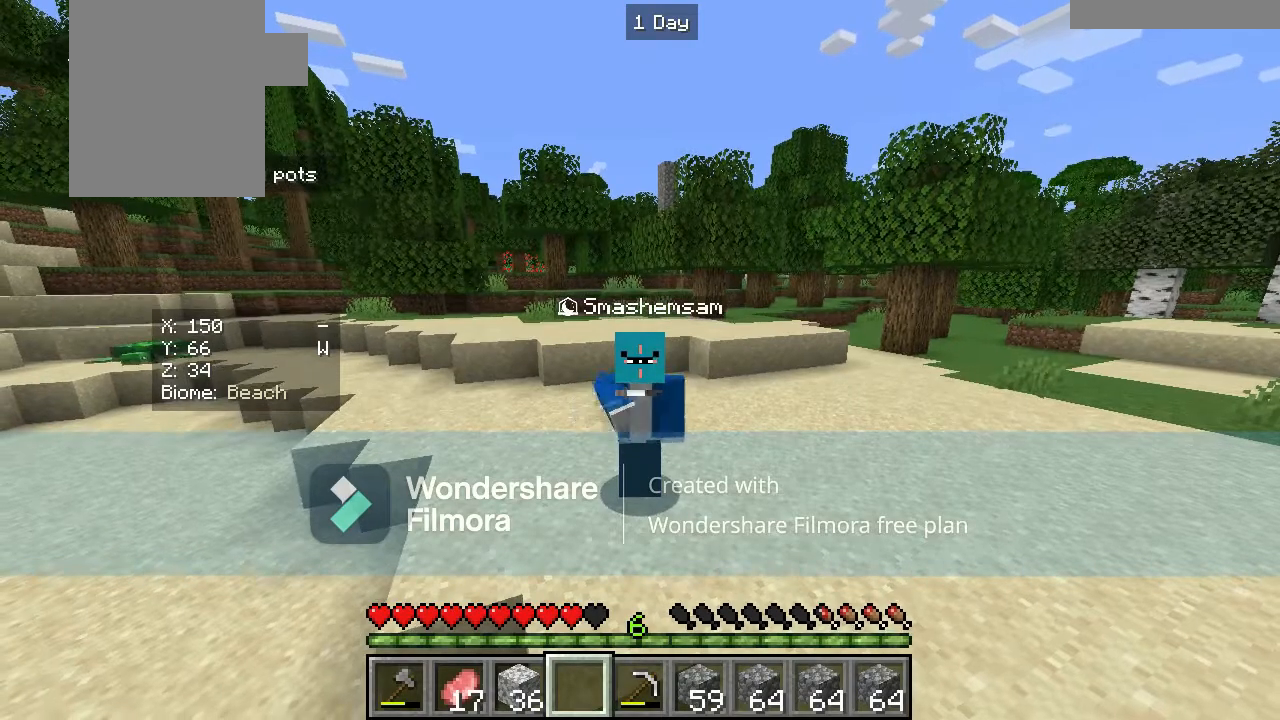
{"keys": [], "mouse": [], "events": []}
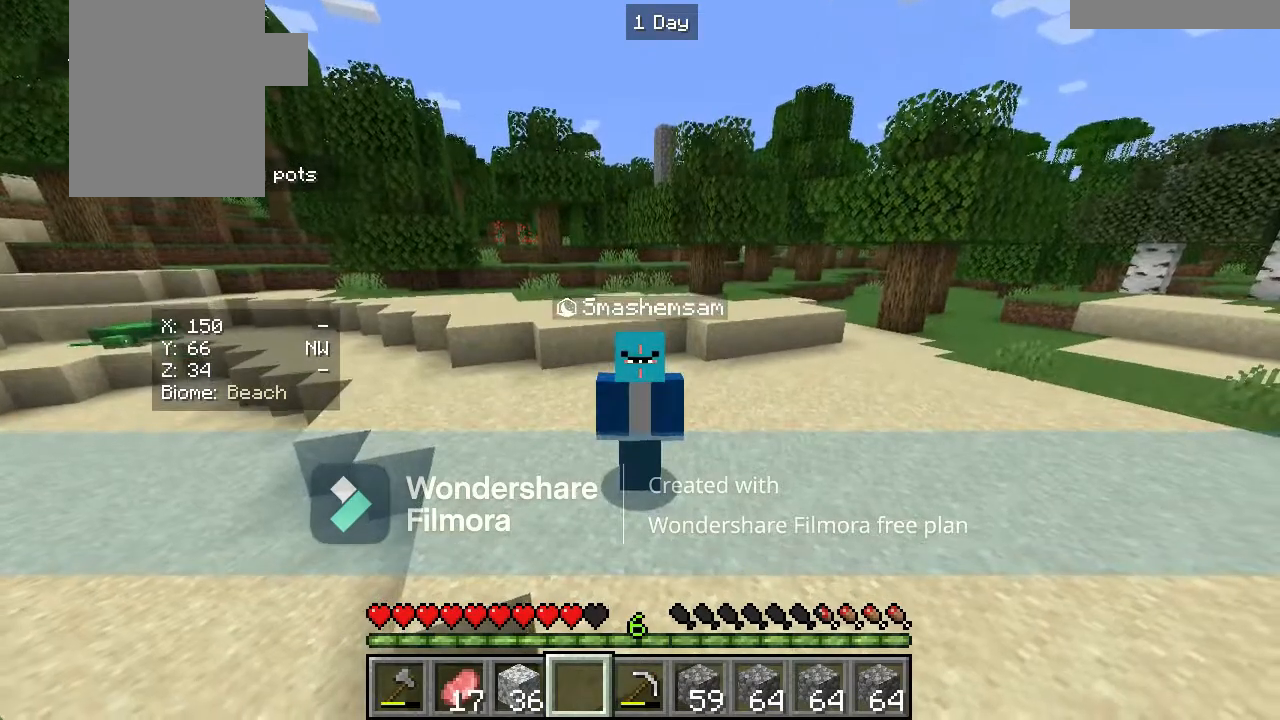
{"keys": ["d"], "mouse": [], "events": [[350, "d", "down"]]}
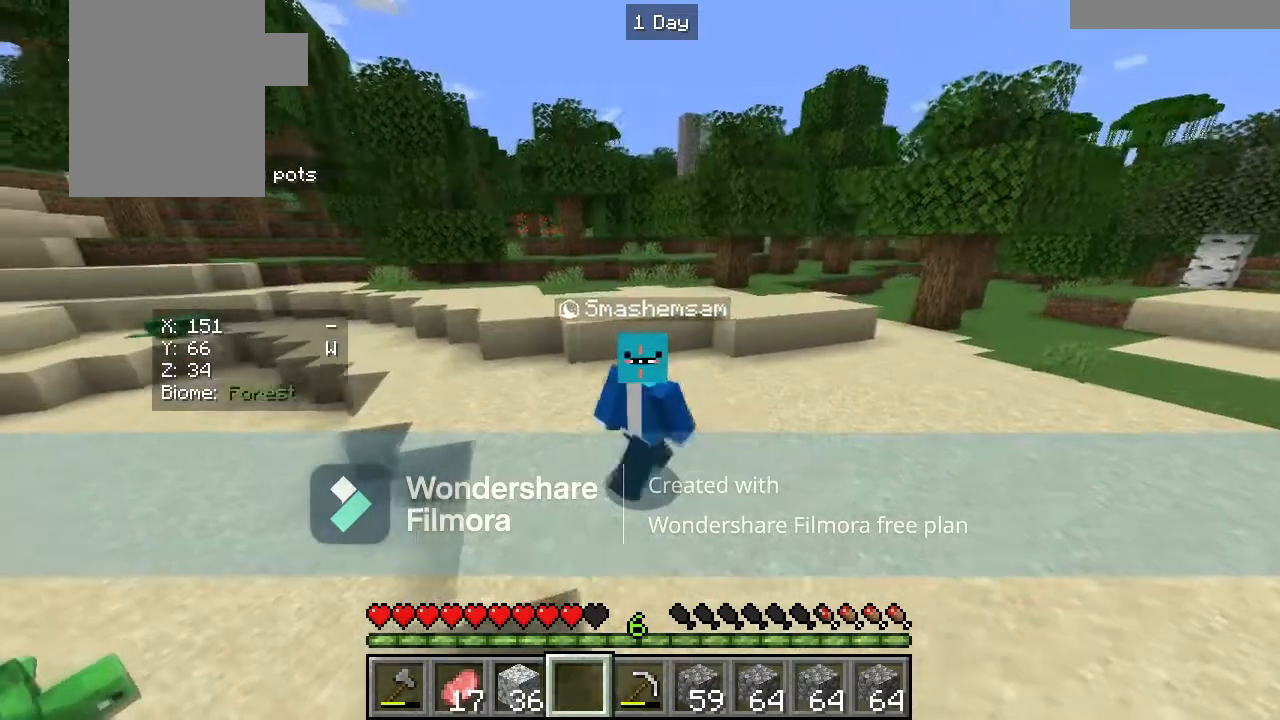
{"keys": ["a"], "mouse": [], "events": [[67, "a", "down"], [117, "d", "up"]]}
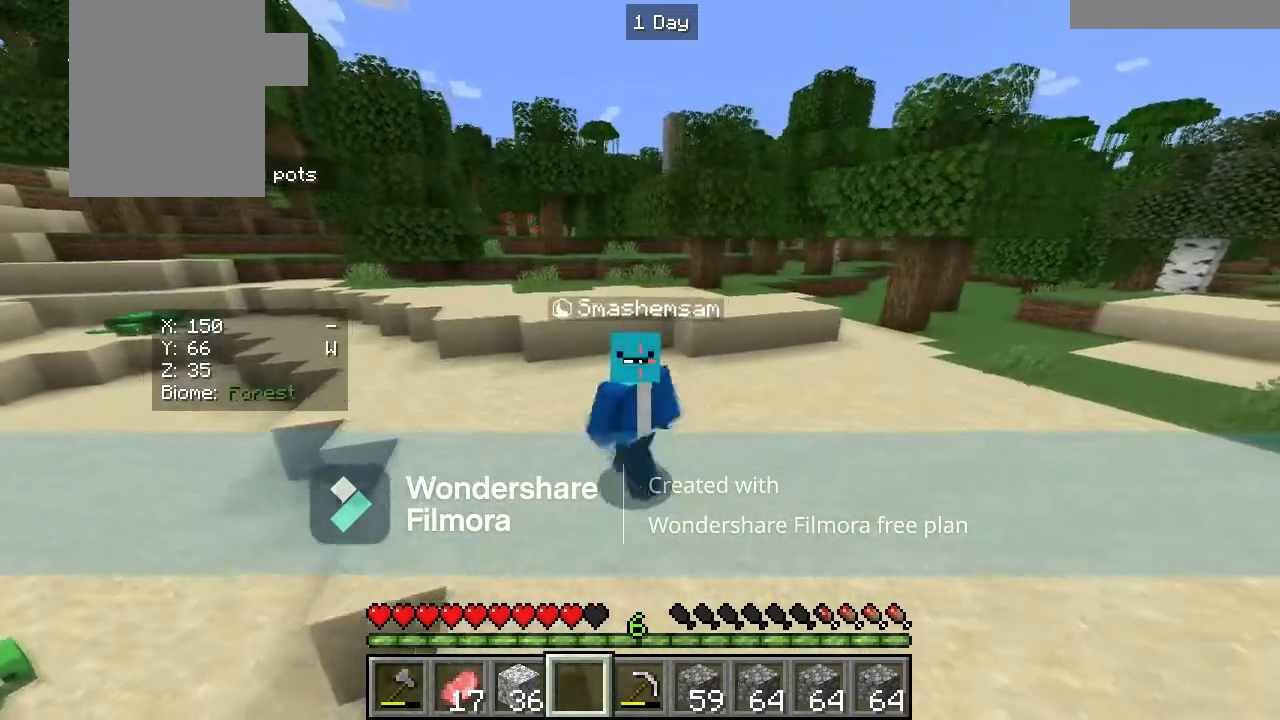
{"keys": ["d", "w"], "mouse": [], "events": [[17, "w", "down"], [133, "a", "up"], [383, "d", "down"]]}
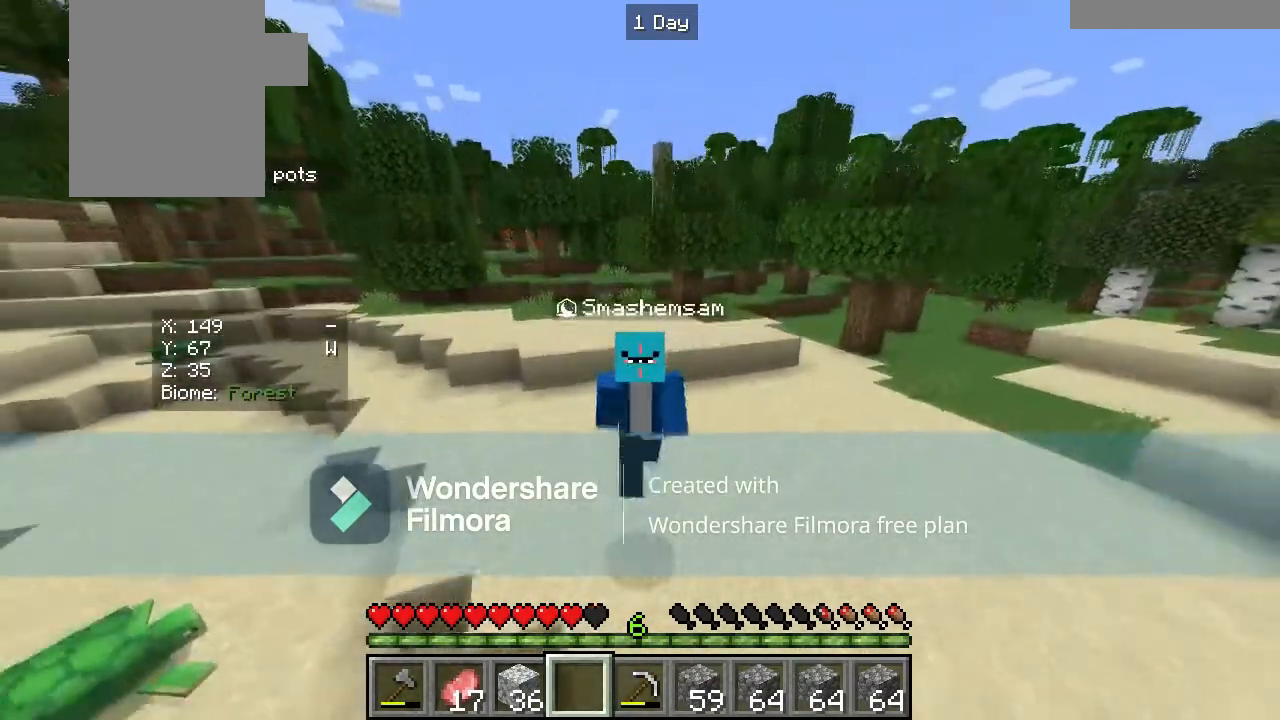
{"keys": ["s"], "mouse": [], "events": [[133, "w", "up"], [267, "s", "down"], [400, "d", "up"]]}
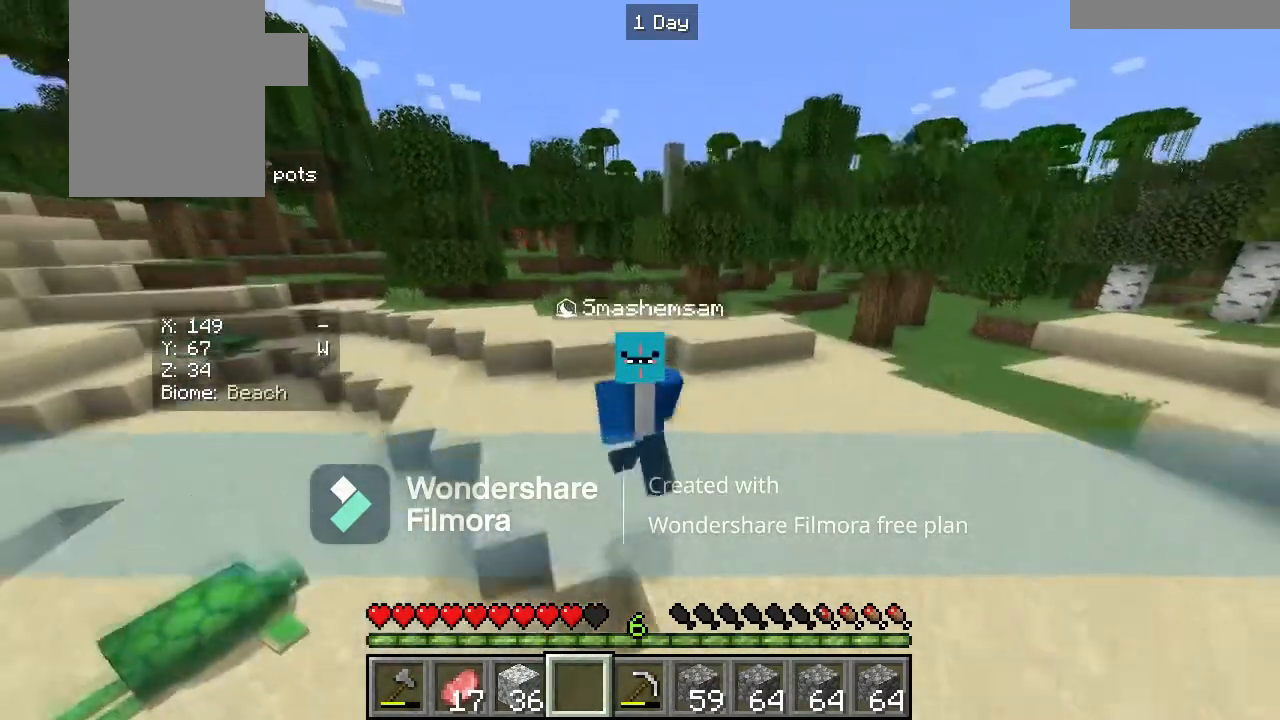
{"keys": ["a", "s"], "mouse": [], "events": [[50, "a", "down"]]}
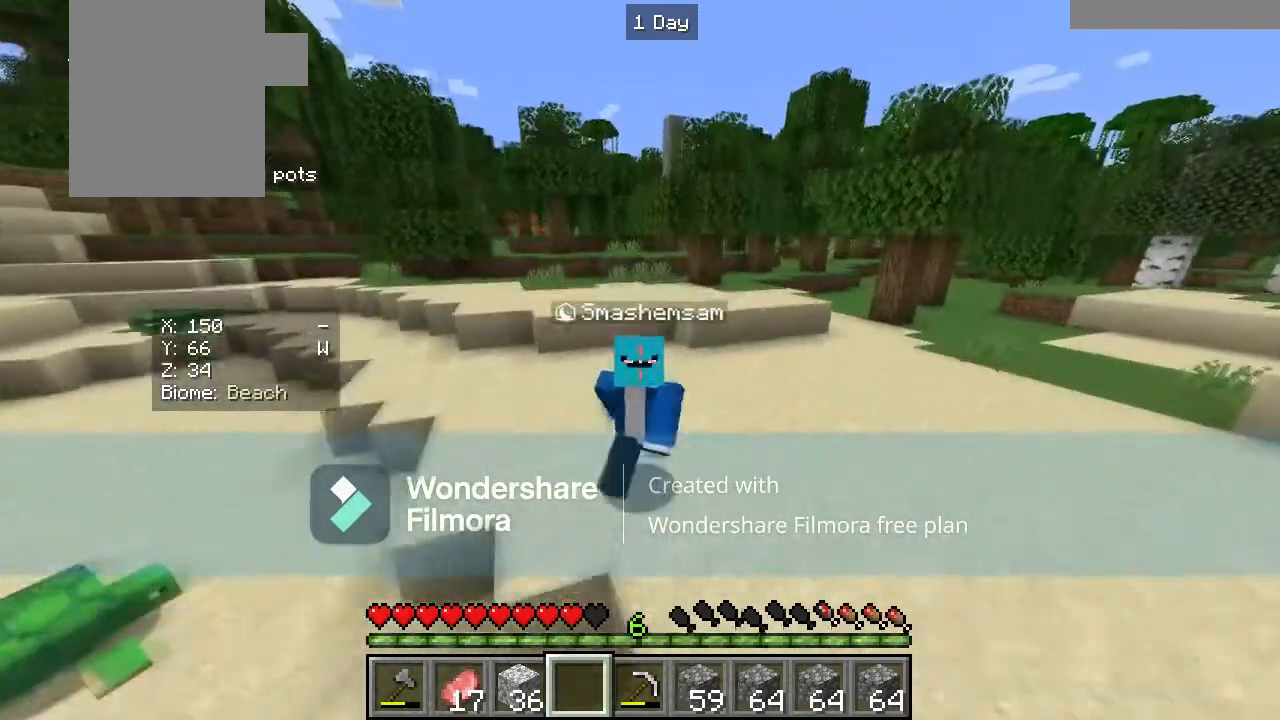
{"keys": ["a"], "mouse": [], "events": [[317, "s", "up"]]}
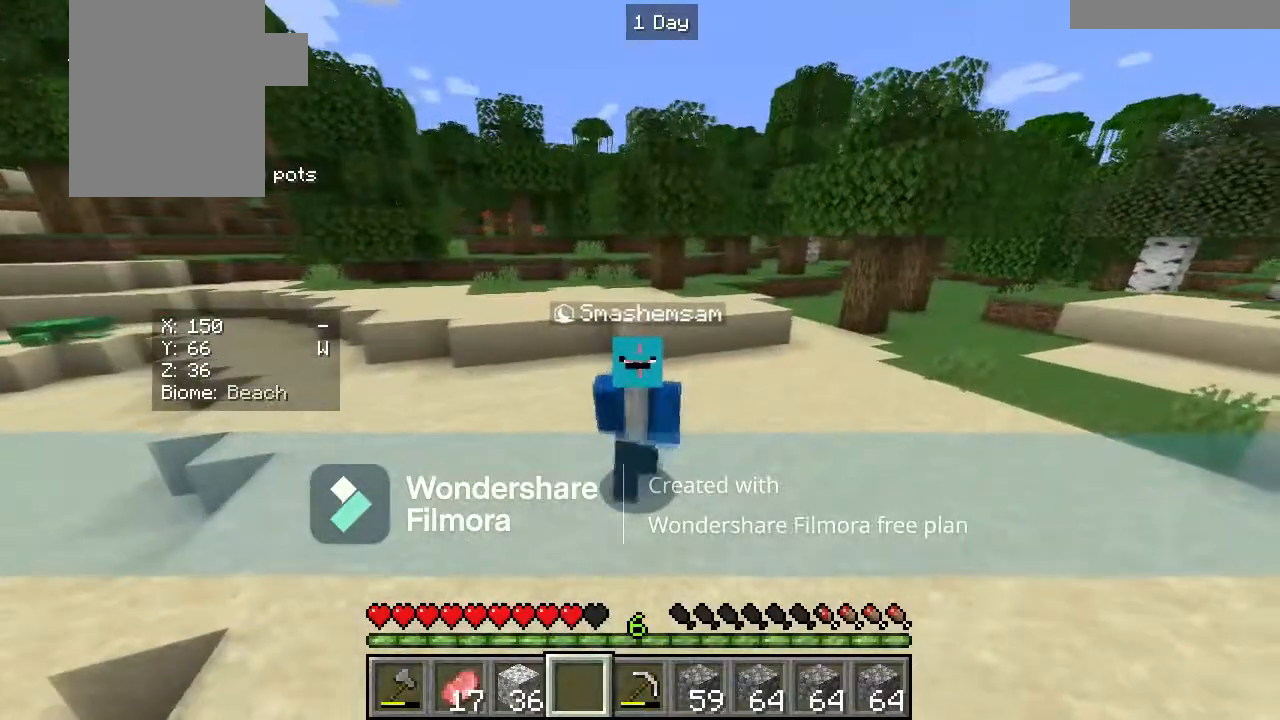
{"keys": ["d"], "mouse": [], "events": [[67, "d", "down"], [150, "a", "up"]]}
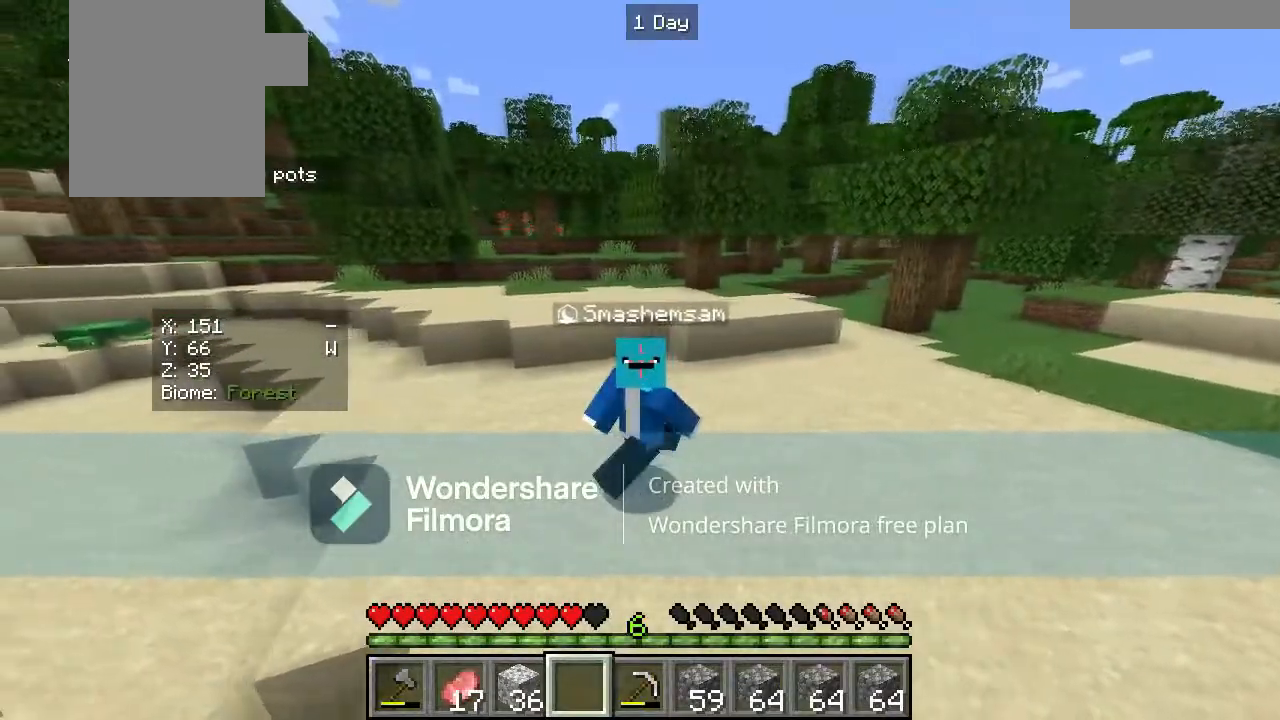
{"keys": [], "mouse": [], "events": [[33, "a", "down"], [67, "d", "up"], [67, "s", "down"], [167, "a", "up"], [250, "s", "up"]]}
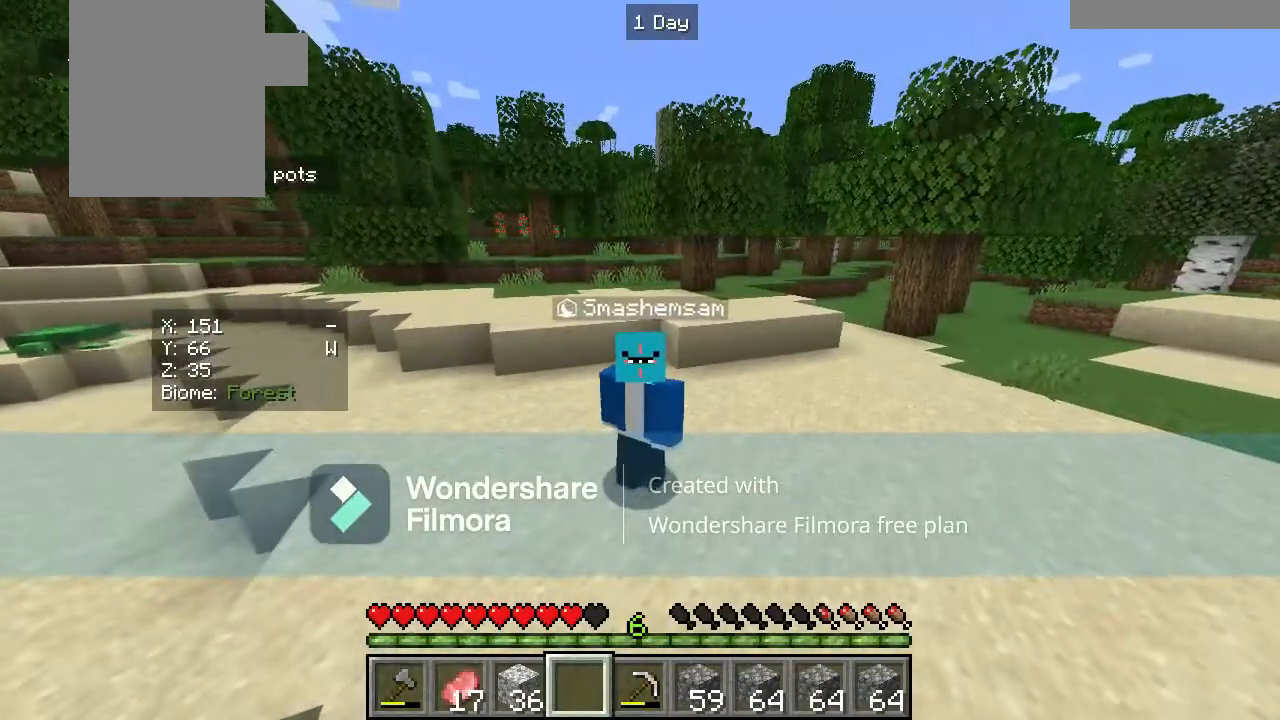
{"keys": [], "mouse": [], "events": []}
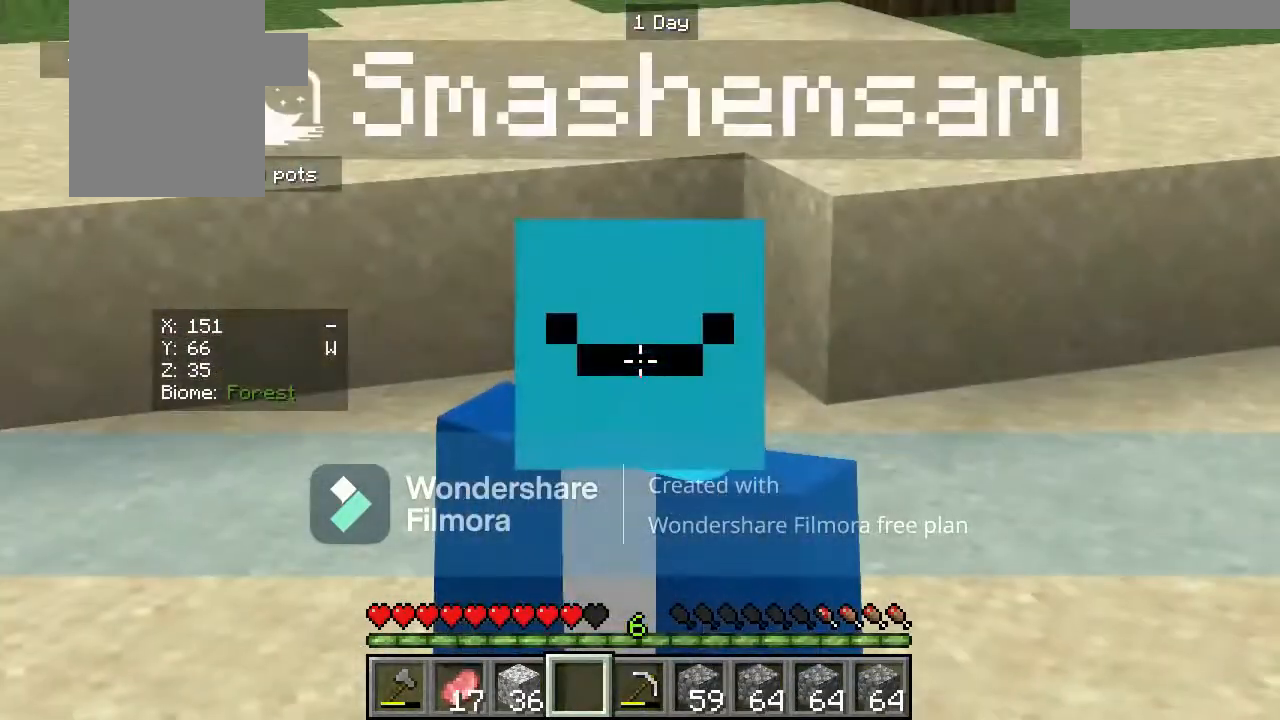
{"keys": [], "mouse": [], "events": [[250, "mouse_left", "down"], [350, "mouse_left", "up"]]}
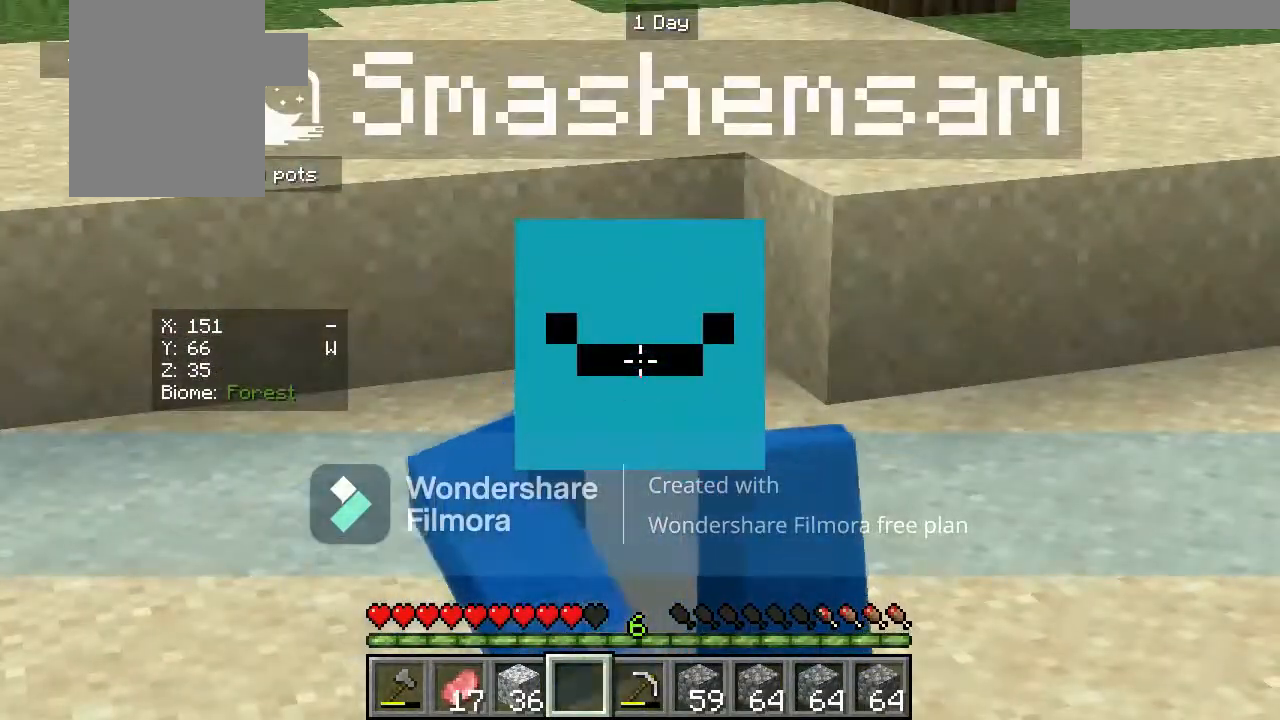
{"keys": [], "mouse": ["left"], "events": [[267, "mouse_left", "down"], [383, "mouse_left", "up"], [500, "mouse_left", "down"]]}
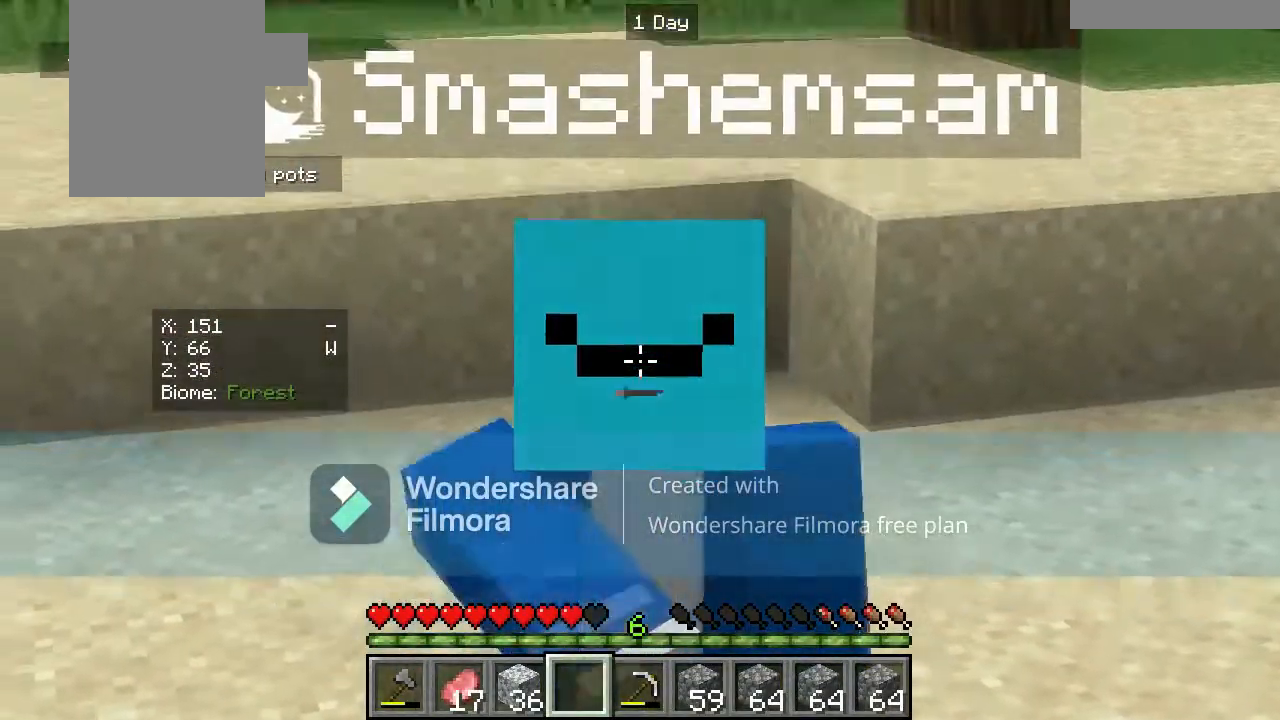
{"keys": [], "mouse": [], "events": [[150, "mouse_left", "up"], [333, "mouse_left", "down"], [500, "mouse_left", "up"]]}
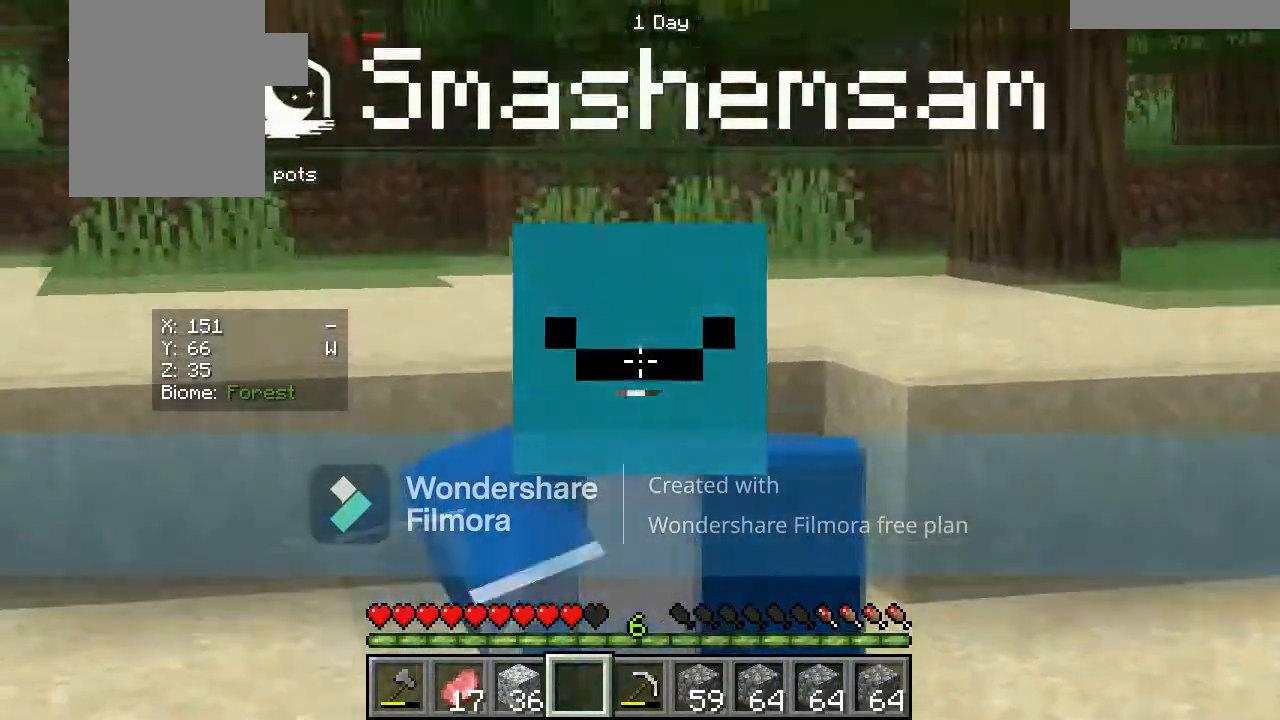
{"keys": [], "mouse": [], "events": []}
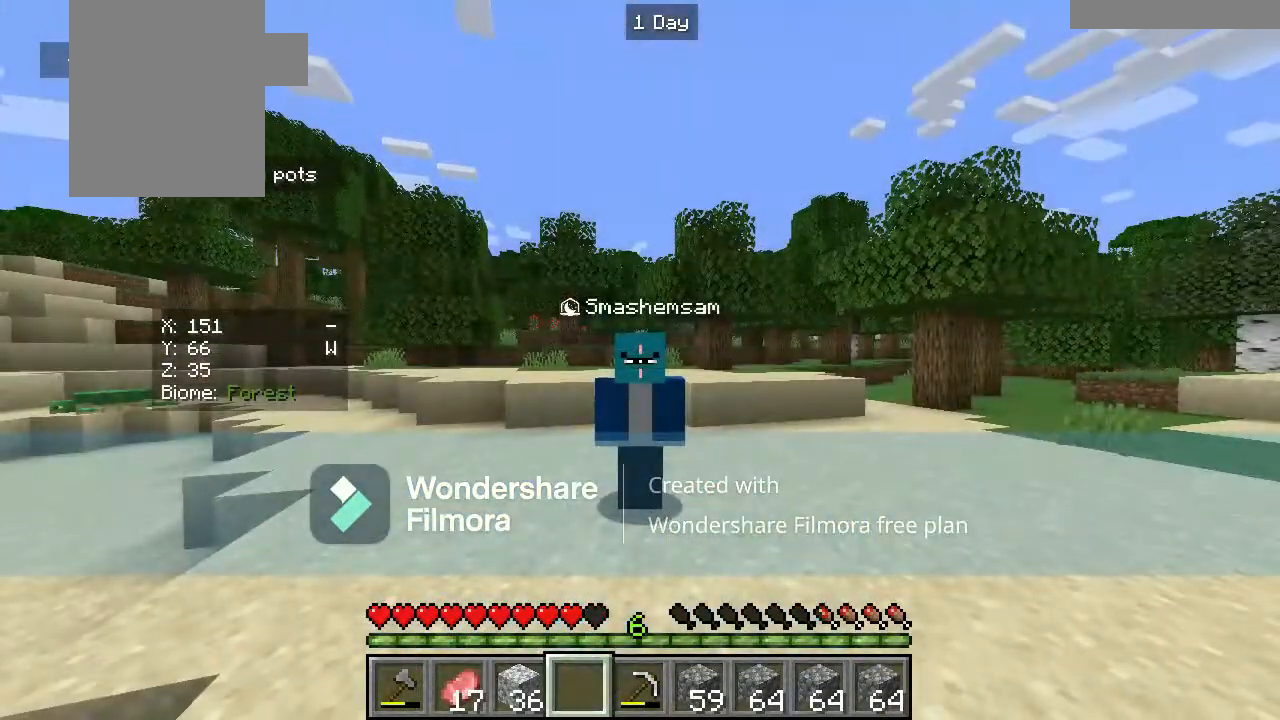
{"keys": [], "mouse": []}
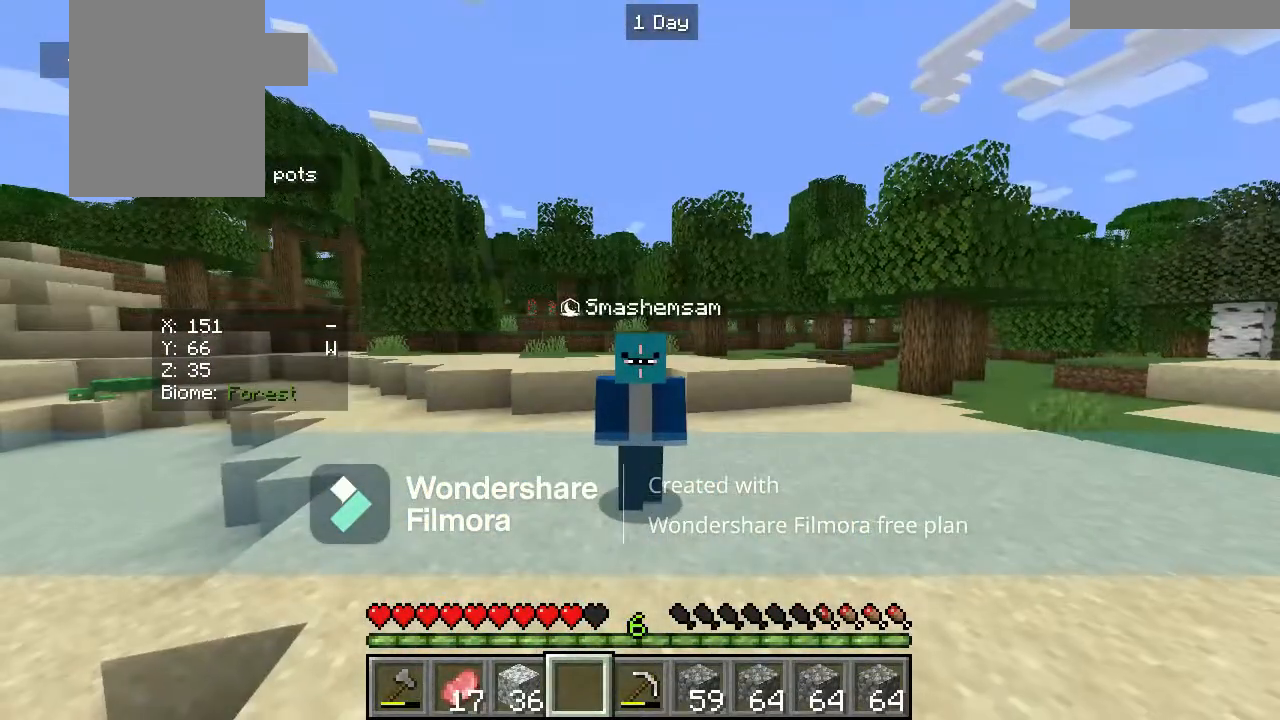
{"keys": [], "mouse": [], "events": []}
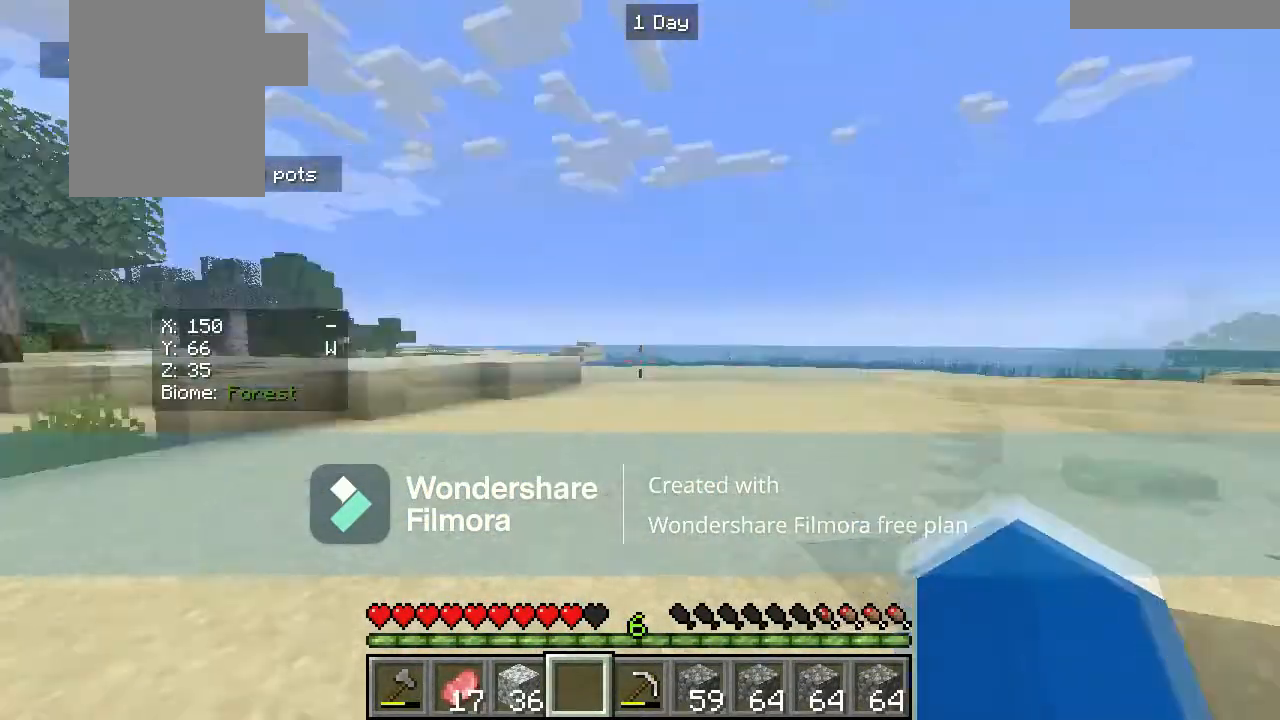
{"keys": [], "mouse": [], "events": []}
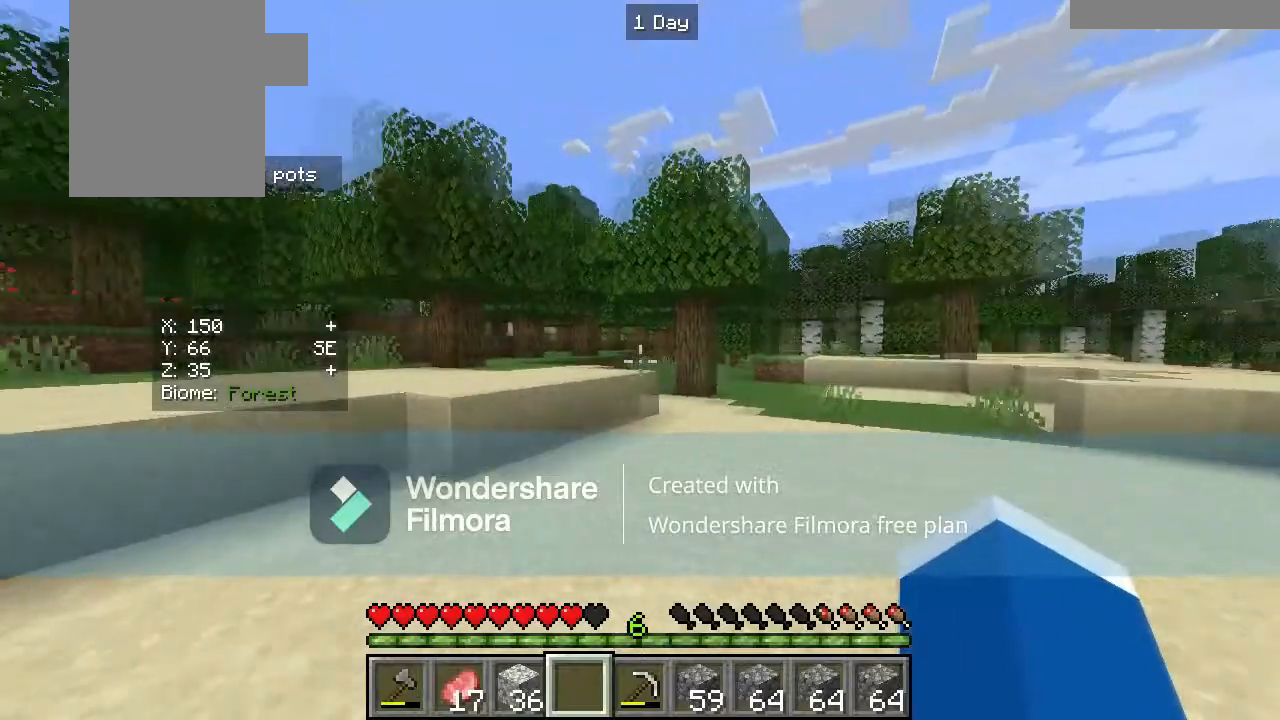
{"keys": ["w"], "mouse": [], "events": [[183, "w", "down"]]}
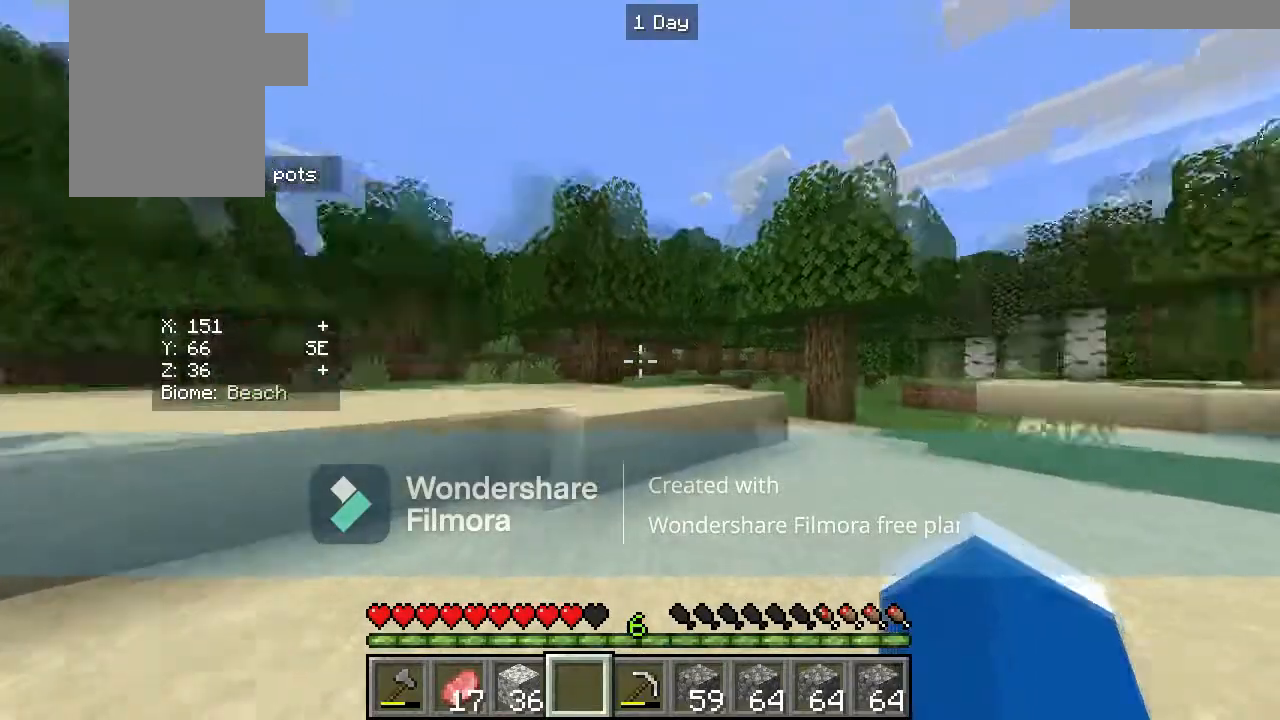
{"keys": ["w"], "mouse": [], "events": []}
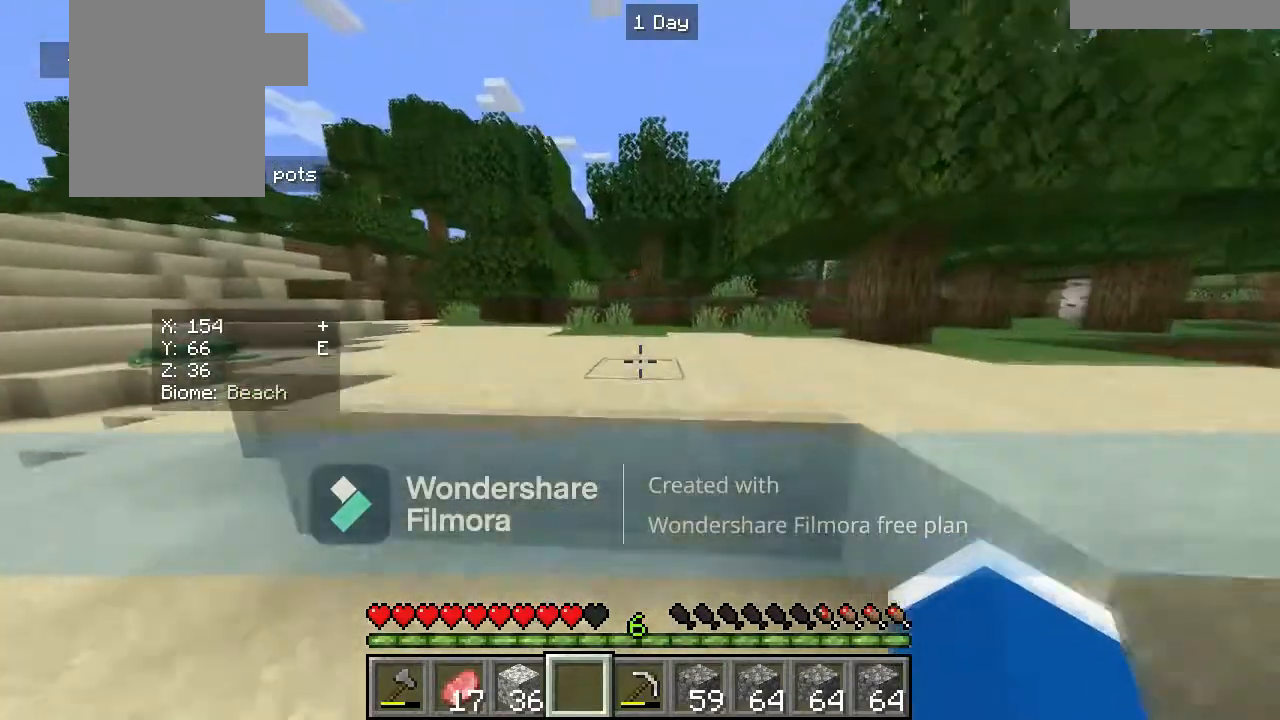
{"keys": ["w"], "mouse": [], "events": []}
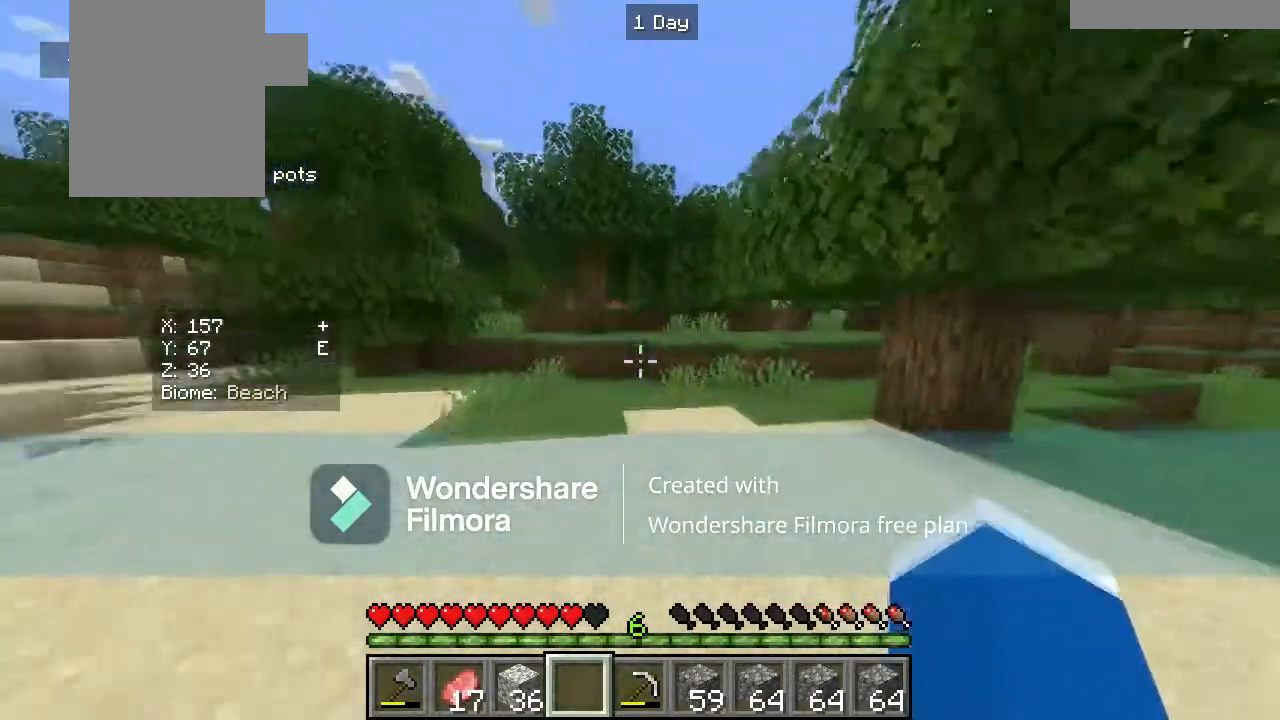
{"keys": ["w"], "mouse": [], "events": [[83, "a", "down"], [400, "a", "up"]]}
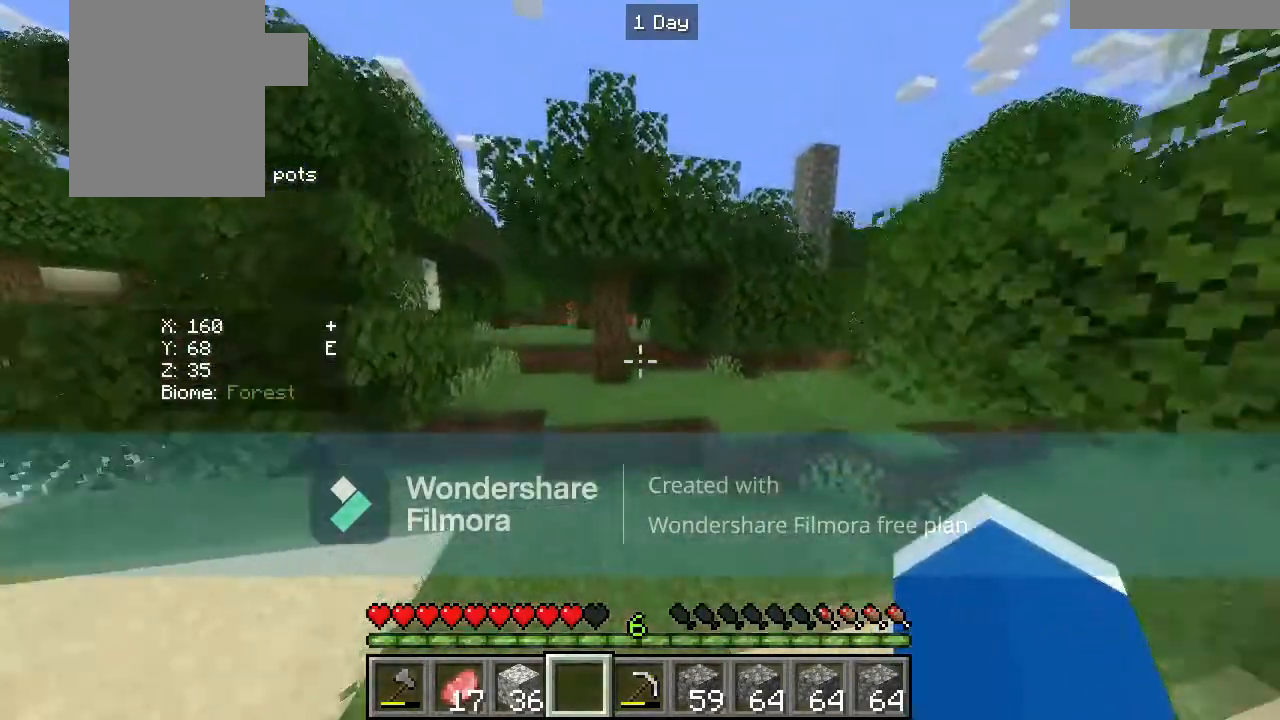
{"keys": ["w"], "mouse": [], "events": []}
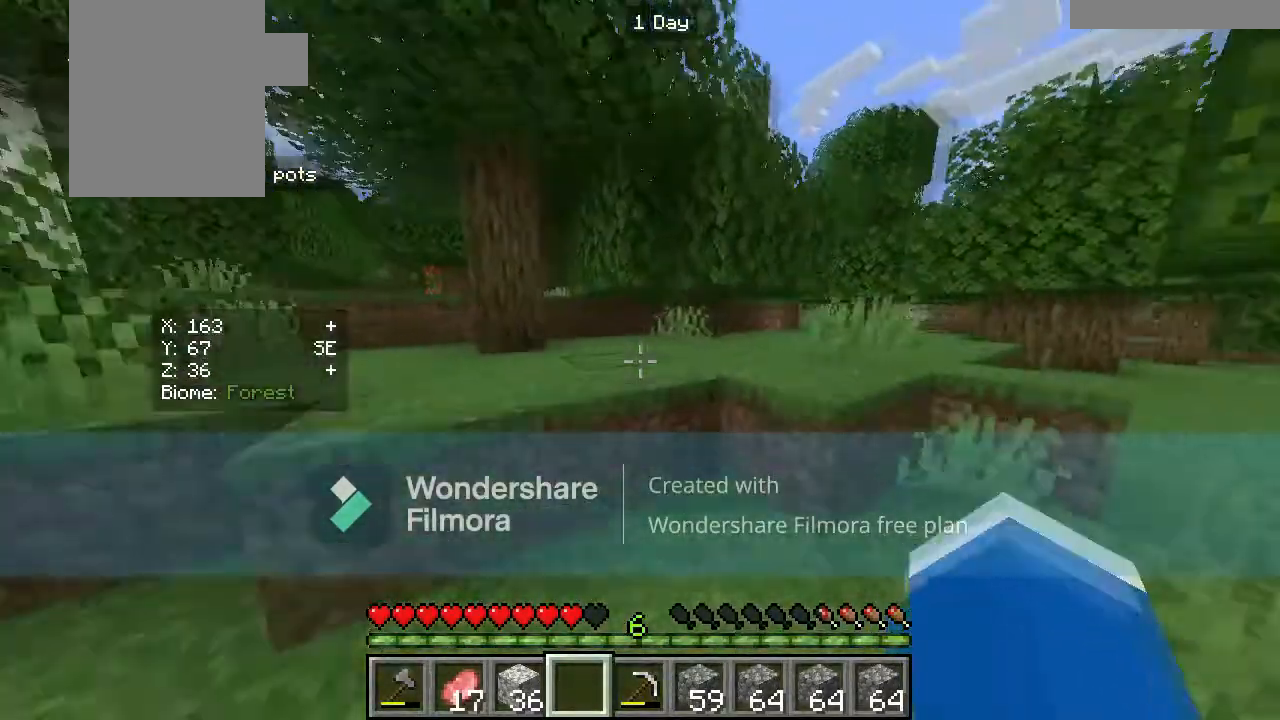
{"keys": ["d", "w"], "mouse": []}
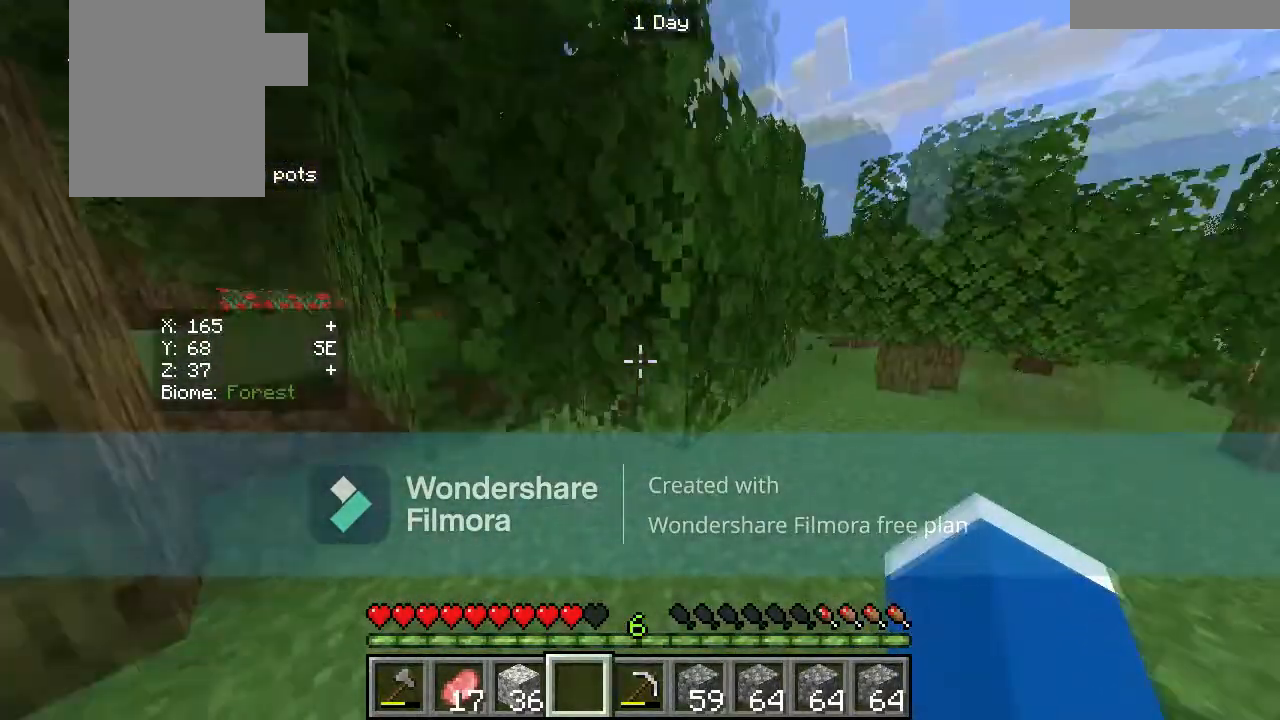
{"keys": ["d", "w"], "mouse": [], "events": [[333, "a", "down"], [483, "a", "up"]]}
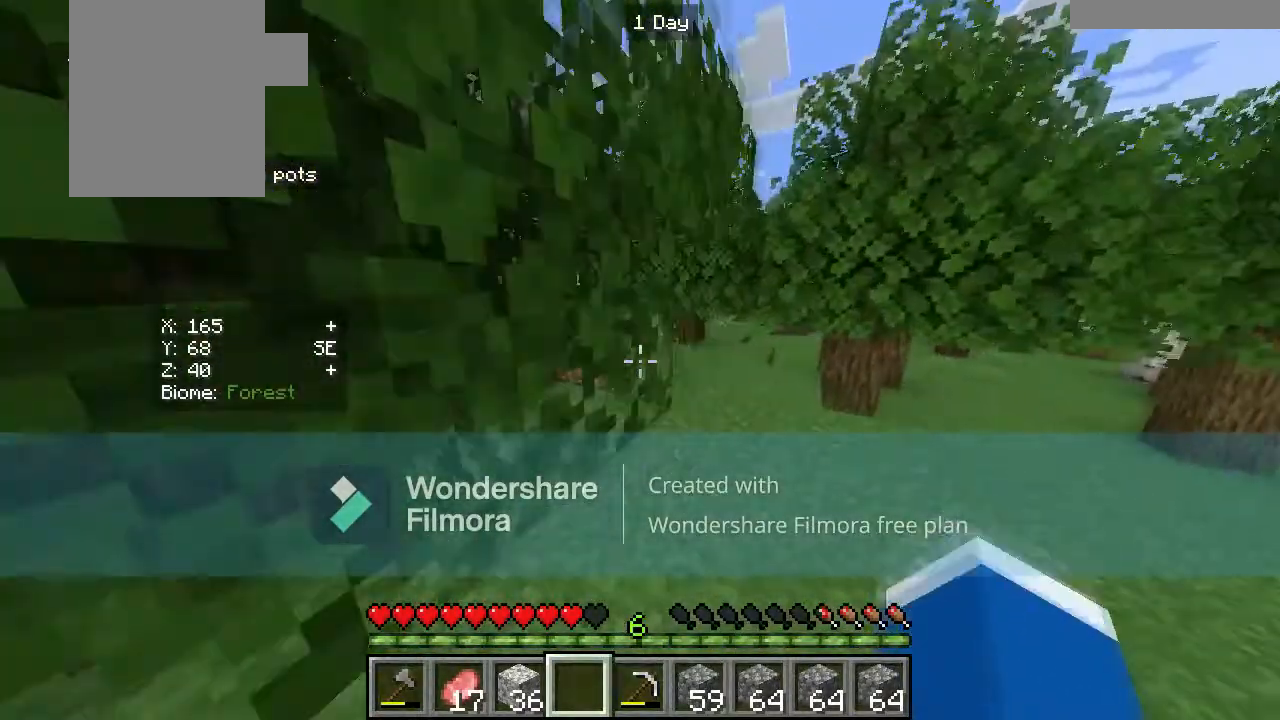
{"keys": ["a", "w"], "mouse": [], "events": [[100, "a", "down"], [233, "a", "up"], [433, "a", "down"], [483, "d", "up"]]}